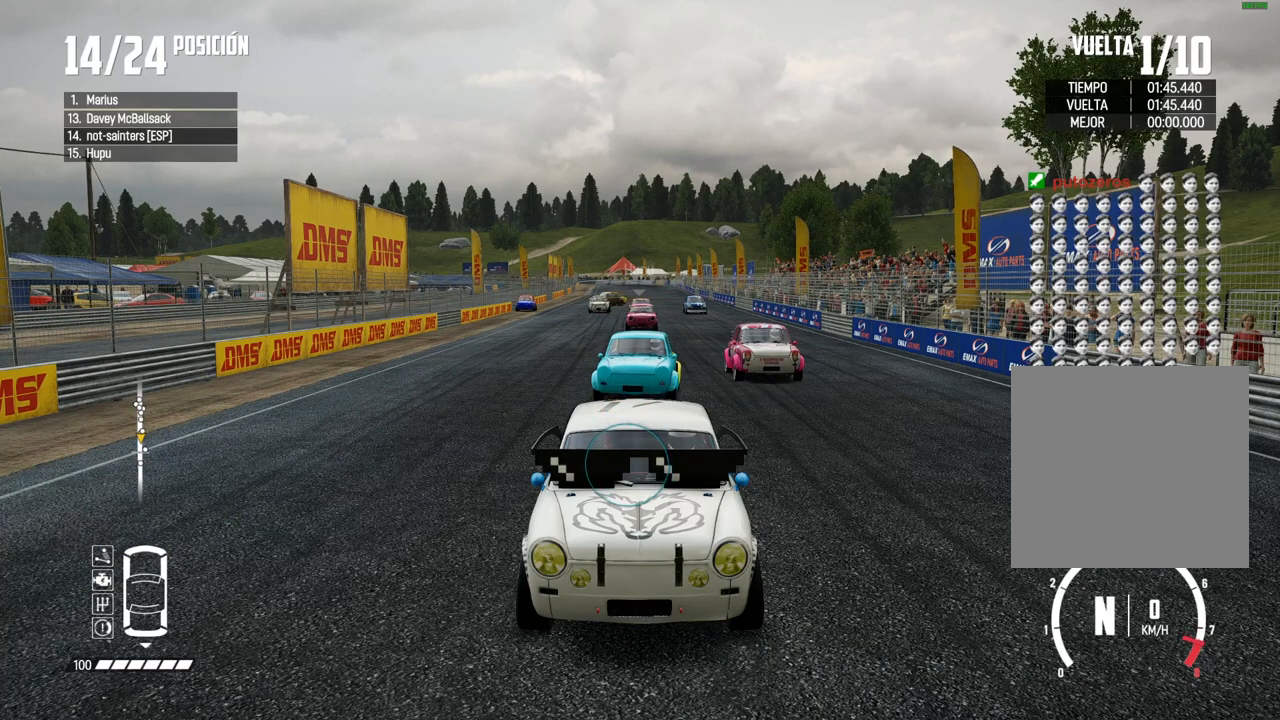
Gameplay with a controller (Xbox layout); each line is a JSON object with the inputs held at the frame after it. "events" lists button and stick changes between this image and that frame as [ms after this image, input, new state], when the widget could be followed in between. Not read: L3 R3.
{"buttons": ["A", "R2"], "left_stick": "center", "right_stick": "center", "events": [[133, "R2", "down"]]}
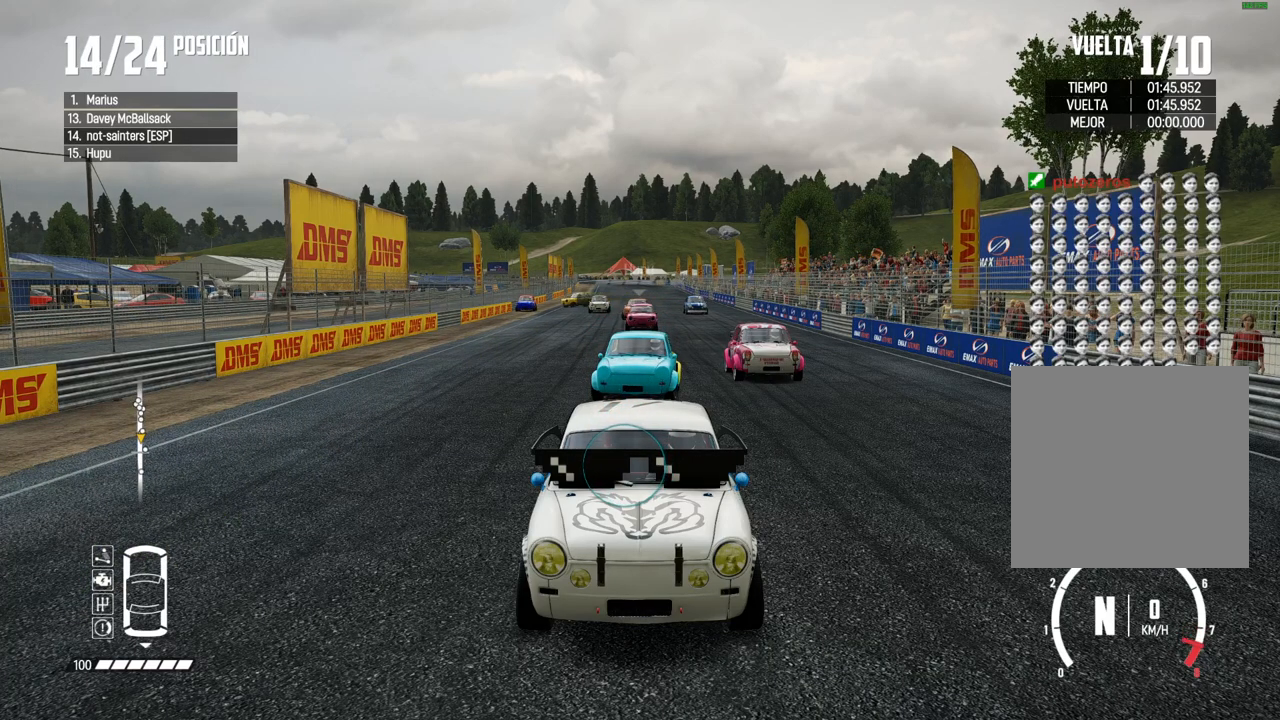
{"buttons": ["A", "R2"], "left_stick": "center", "right_stick": "center", "events": []}
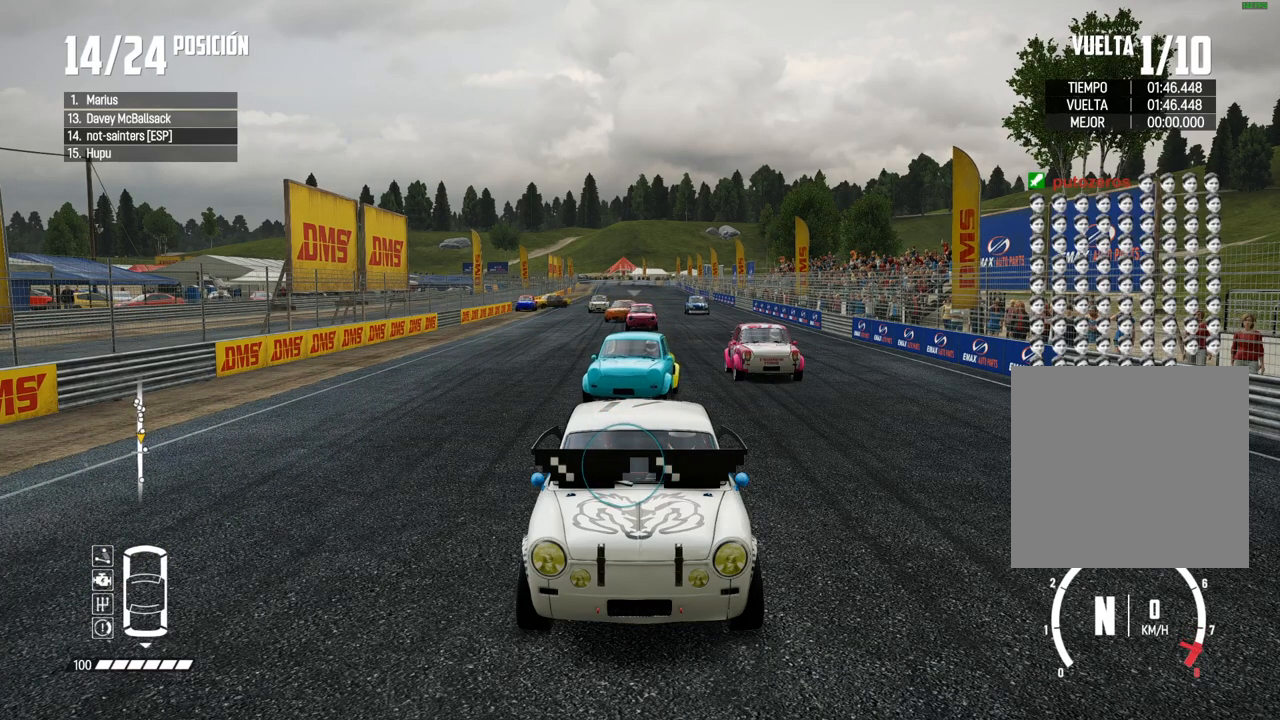
{"buttons": ["A", "R2"], "left_stick": "center", "right_stick": "center", "events": []}
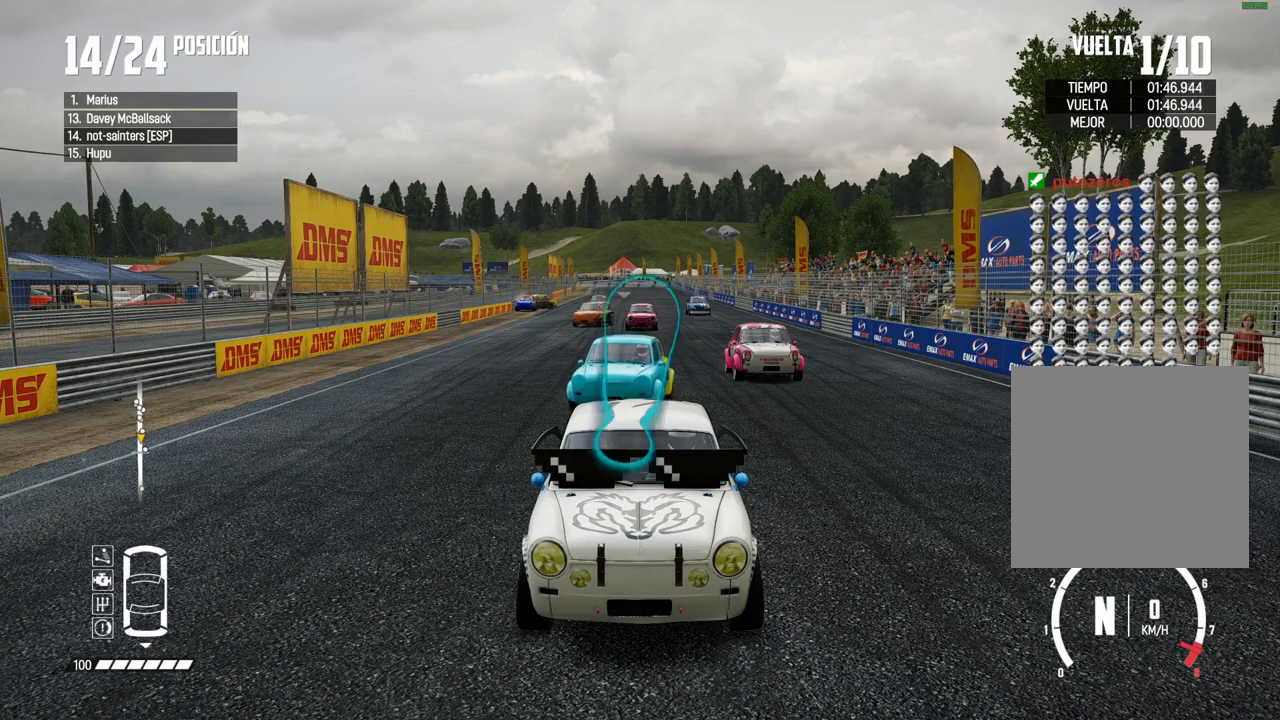
{"buttons": ["A", "R2"], "left_stick": "center", "right_stick": "center"}
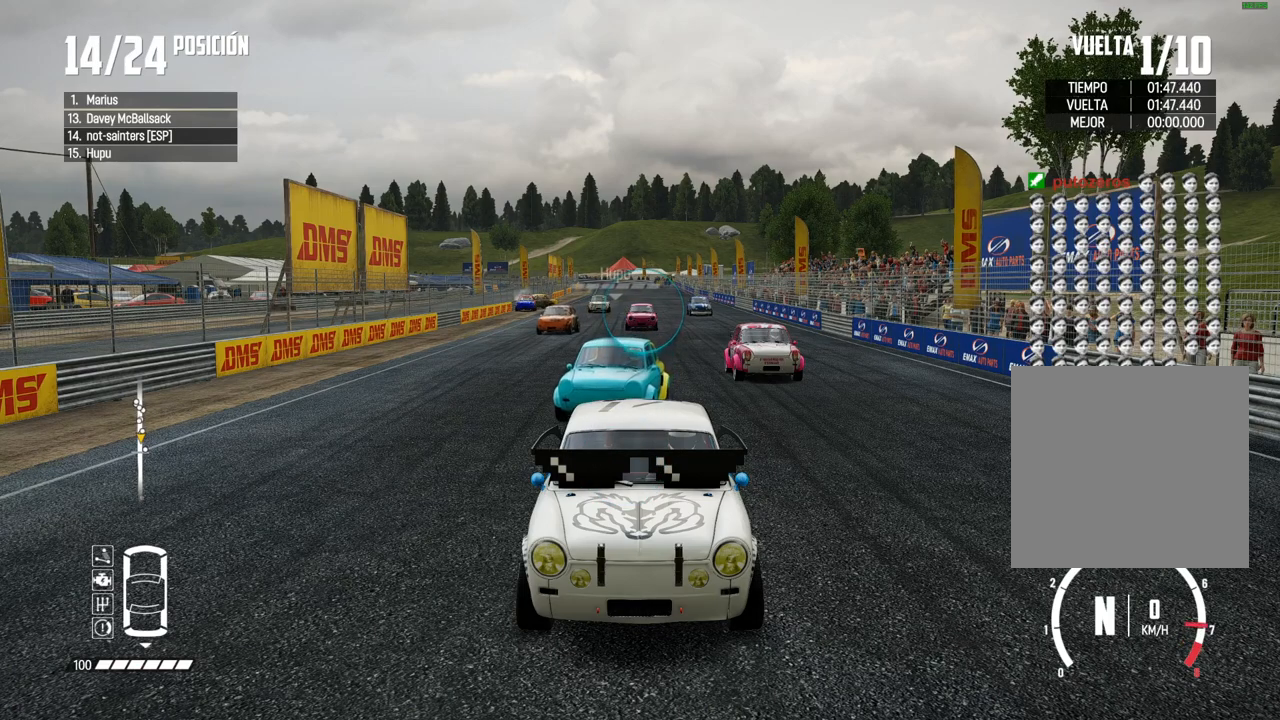
{"buttons": ["A", "R2"], "left_stick": "center", "right_stick": "center", "events": []}
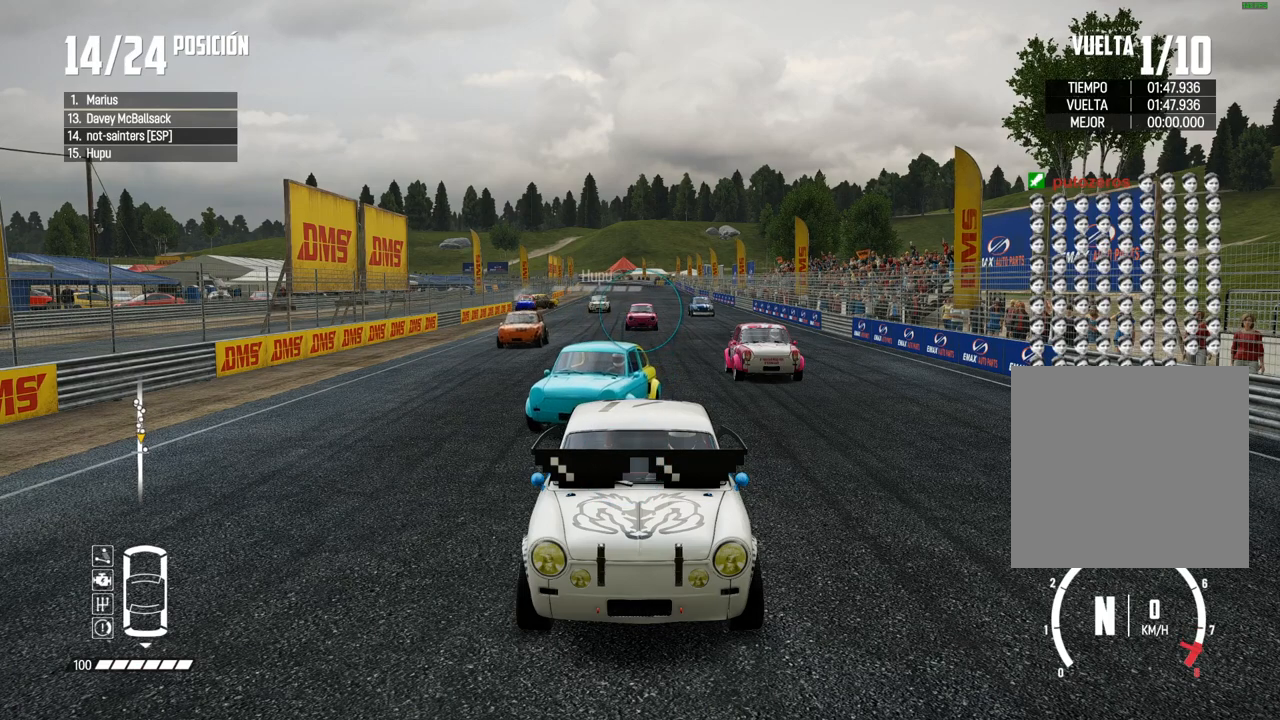
{"buttons": ["A", "R2"], "left_stick": "center", "right_stick": "center", "events": []}
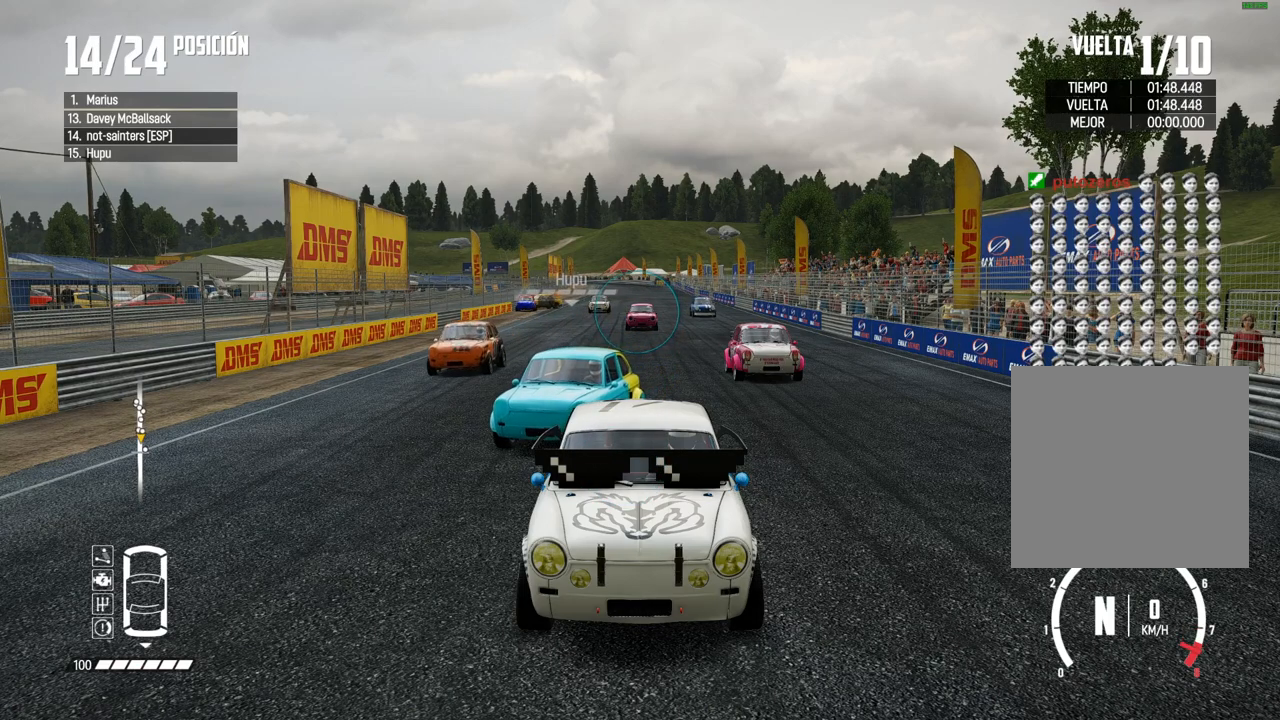
{"buttons": ["A", "R2"], "left_stick": "center", "right_stick": "center", "events": []}
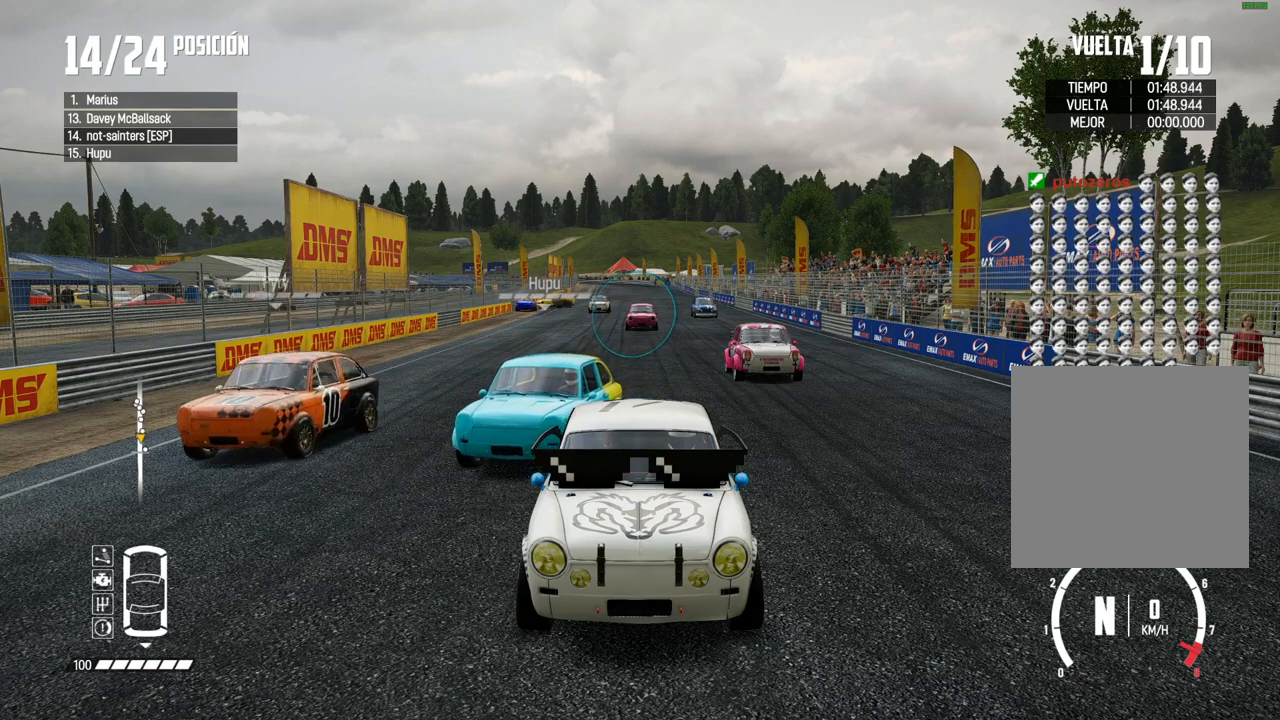
{"buttons": ["A", "R2"], "left_stick": "center", "right_stick": "center", "events": []}
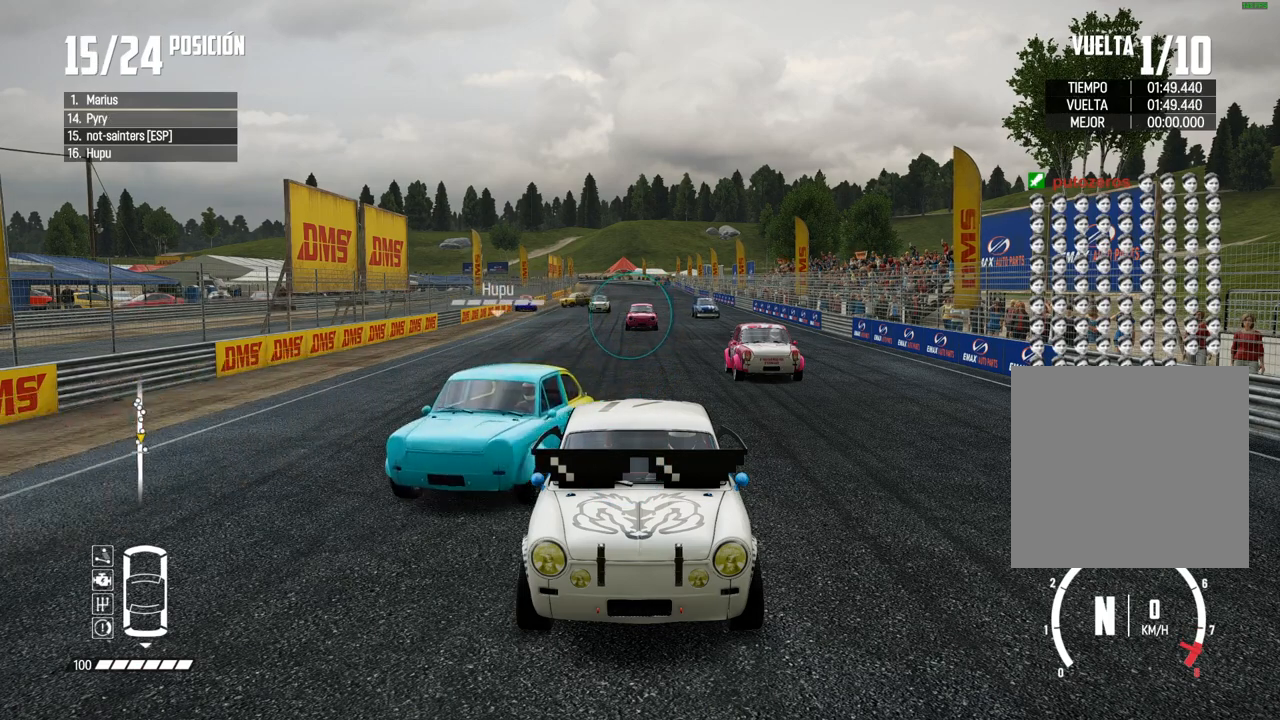
{"buttons": ["A", "R2"], "left_stick": "center", "right_stick": "center", "events": []}
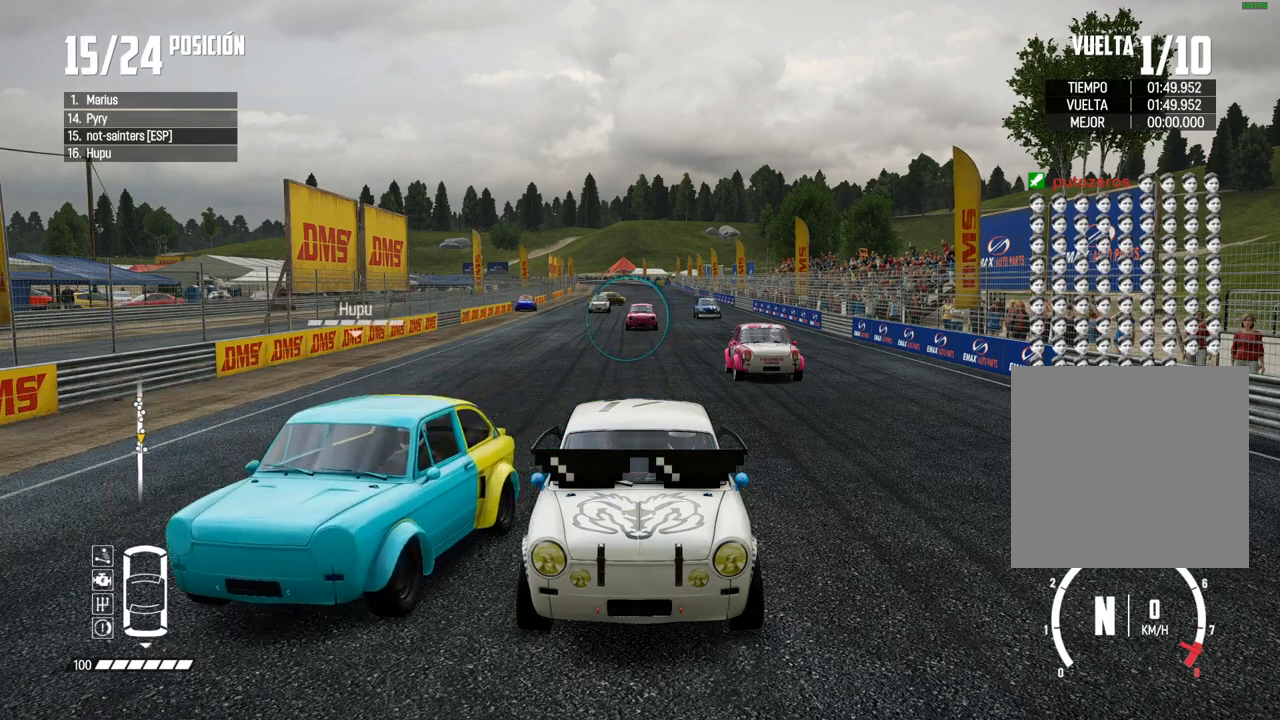
{"buttons": ["A", "R2"], "left_stick": "center", "right_stick": "center", "events": []}
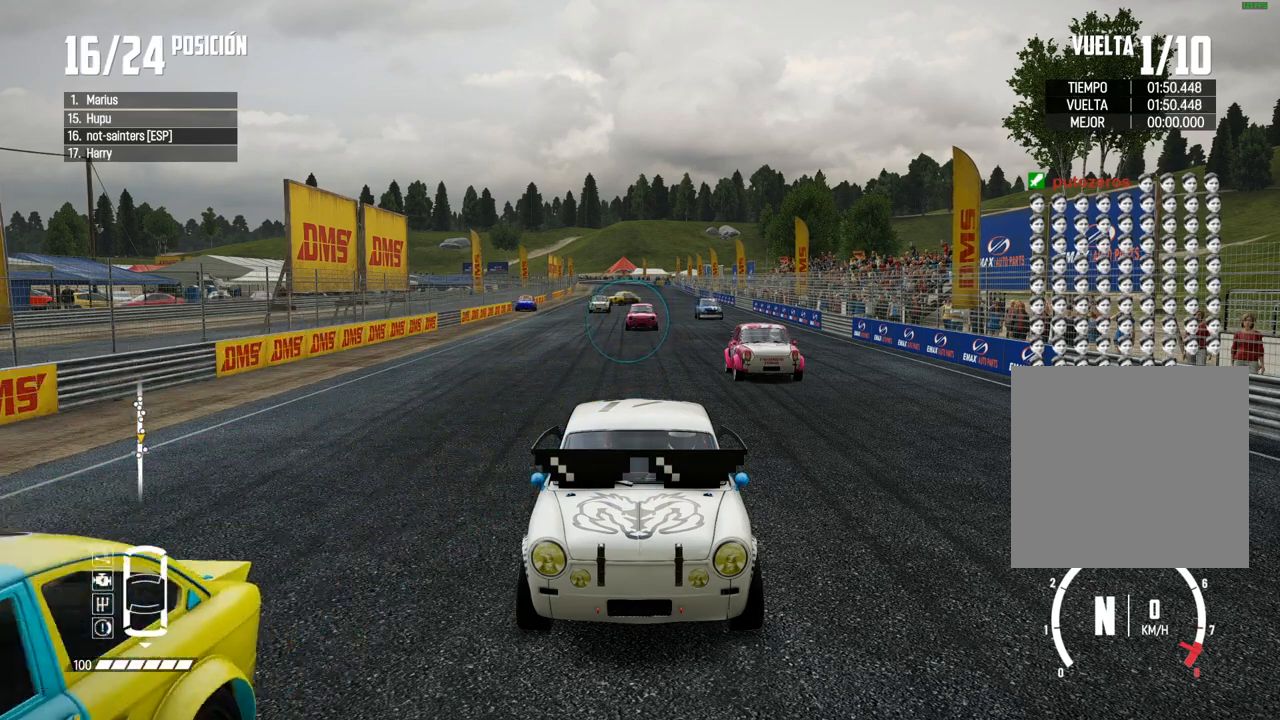
{"buttons": ["A", "R2"], "left_stick": "center", "right_stick": "center", "events": []}
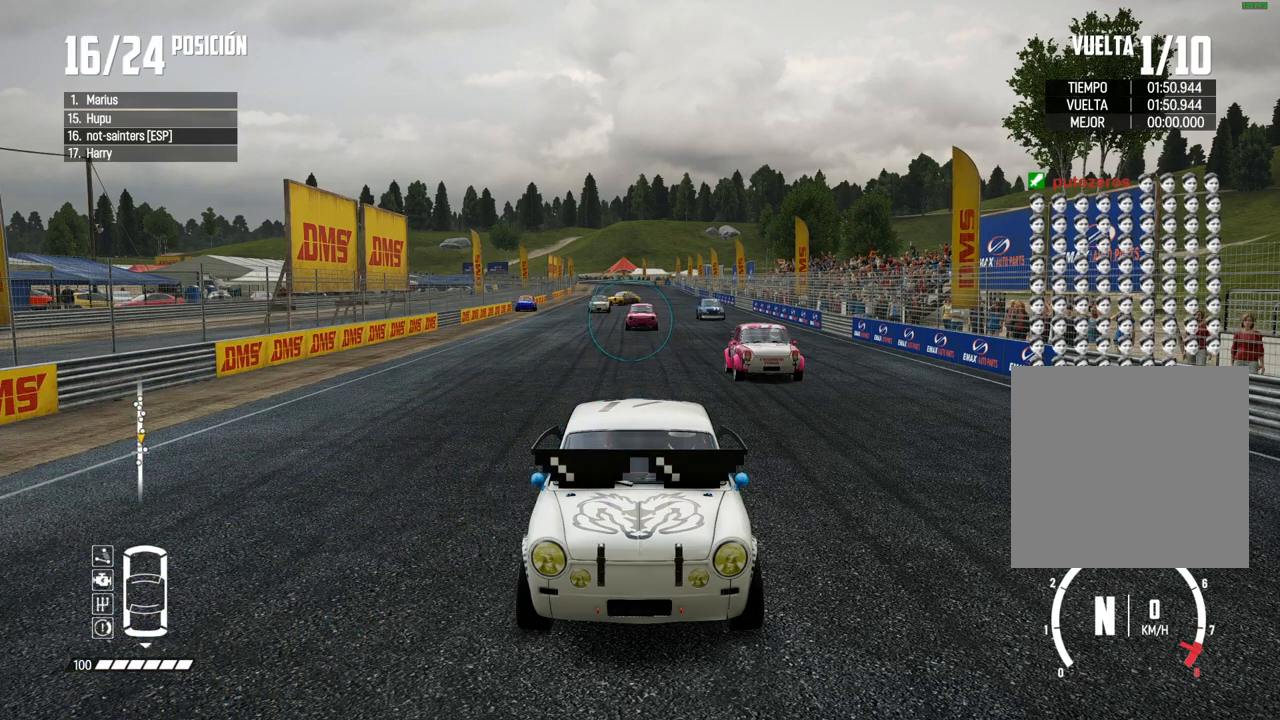
{"buttons": ["A", "R2"], "left_stick": "center", "right_stick": "center", "events": []}
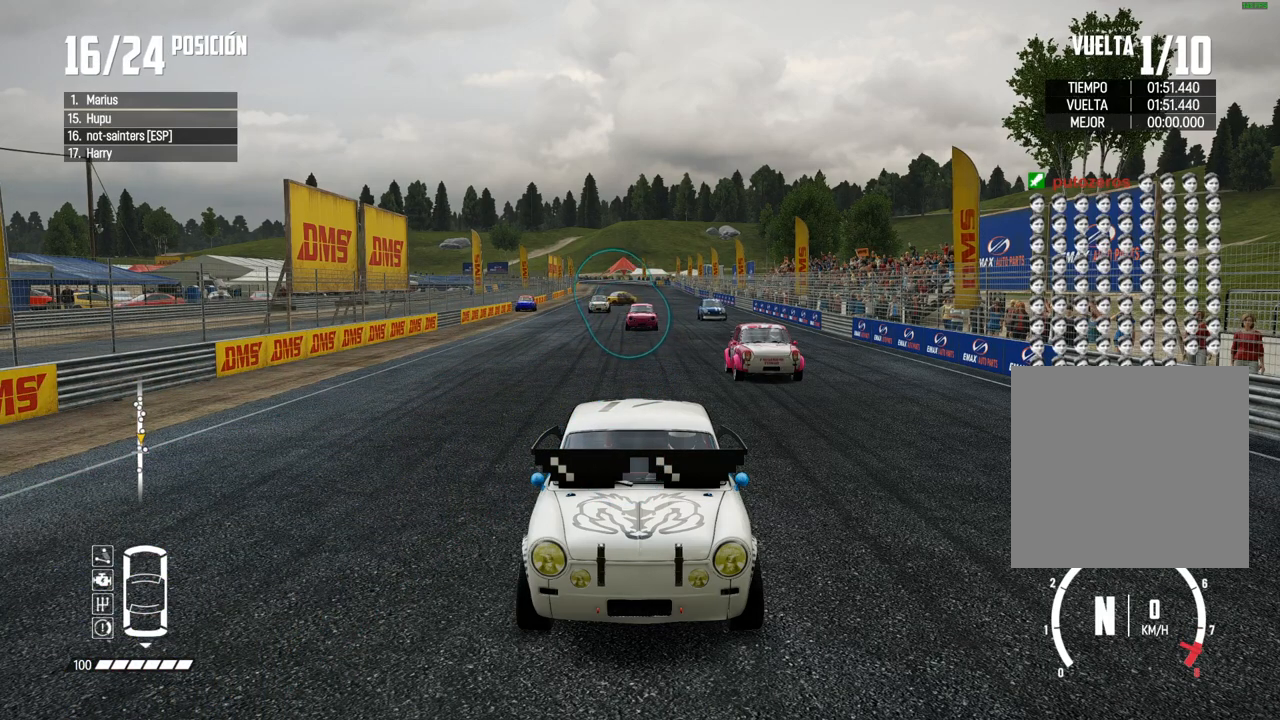
{"buttons": ["A", "R2"], "left_stick": "center", "right_stick": "center", "events": []}
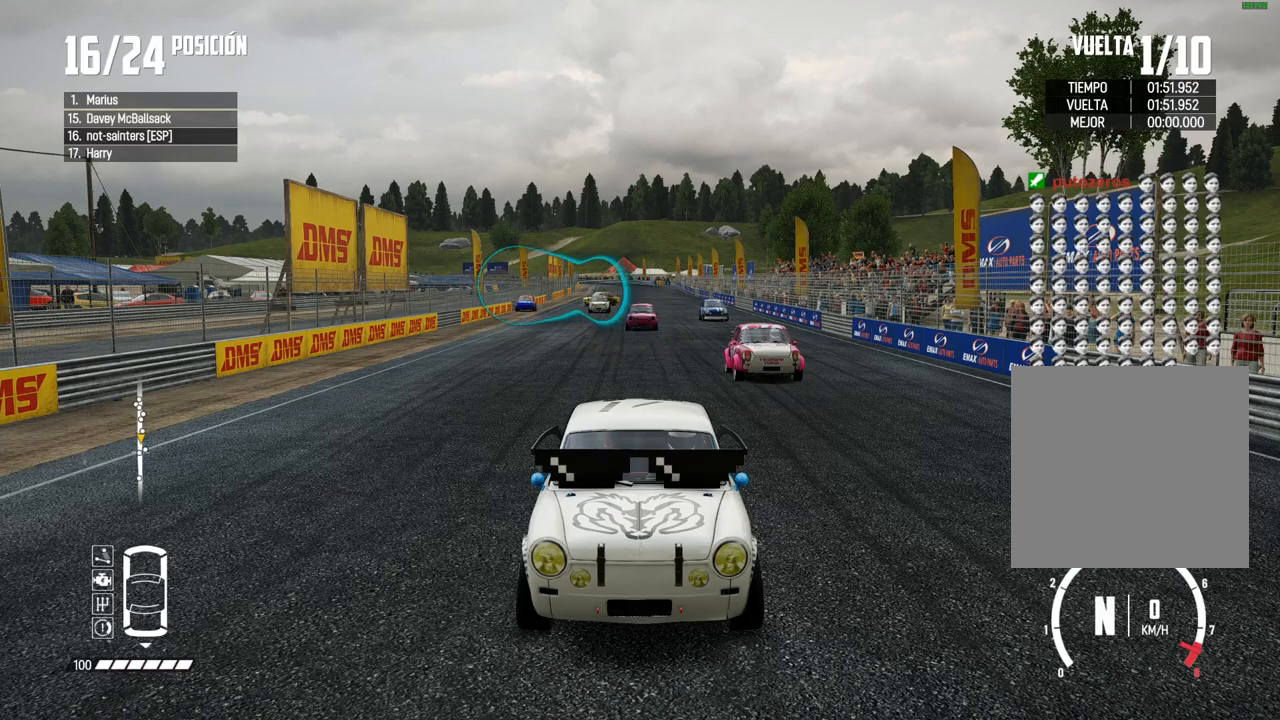
{"buttons": ["A", "R2"], "left_stick": "center", "right_stick": "center", "events": []}
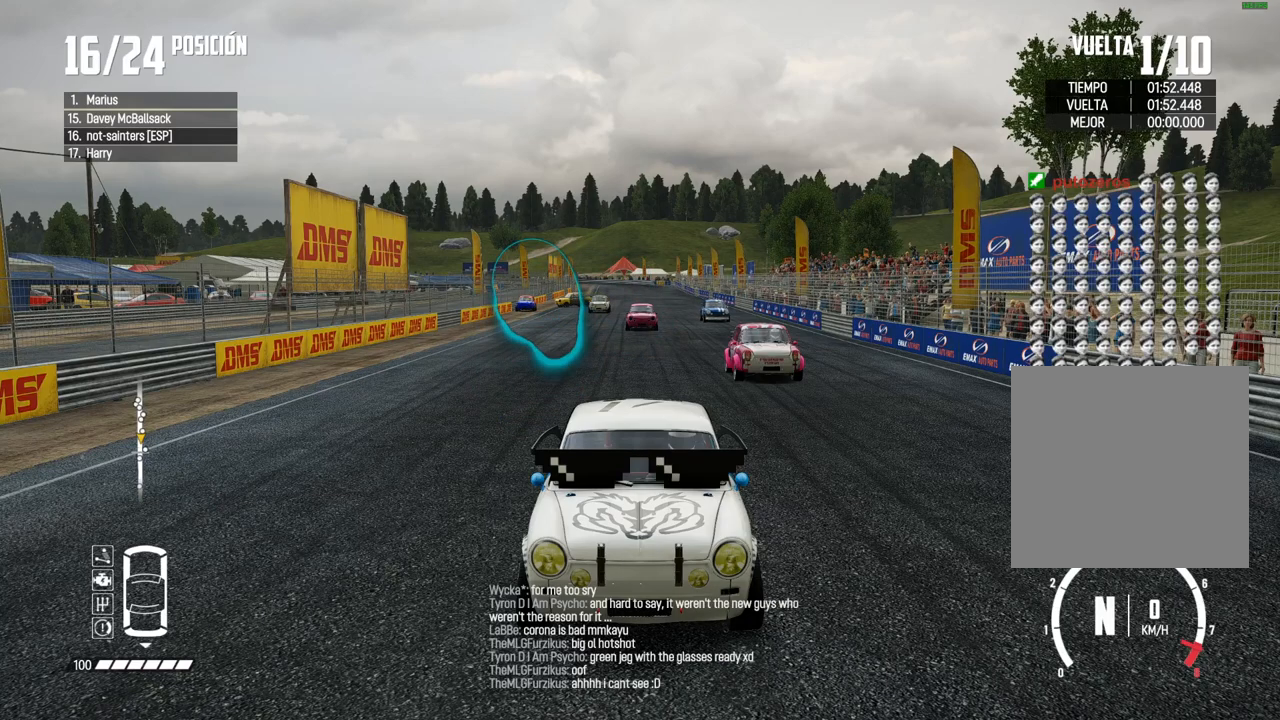
{"buttons": ["A", "R2"], "left_stick": "center", "right_stick": "center", "events": []}
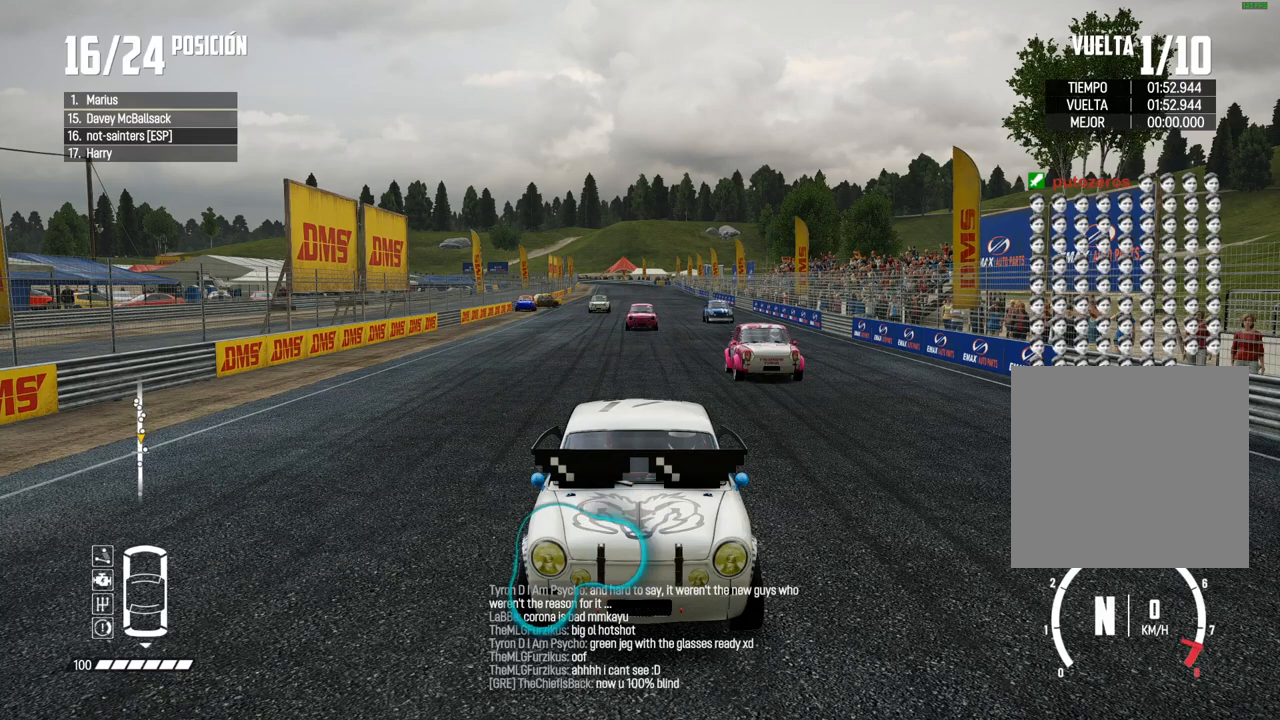
{"buttons": ["R2"], "left_stick": "center", "right_stick": "center", "events": [[183, "A", "up"]]}